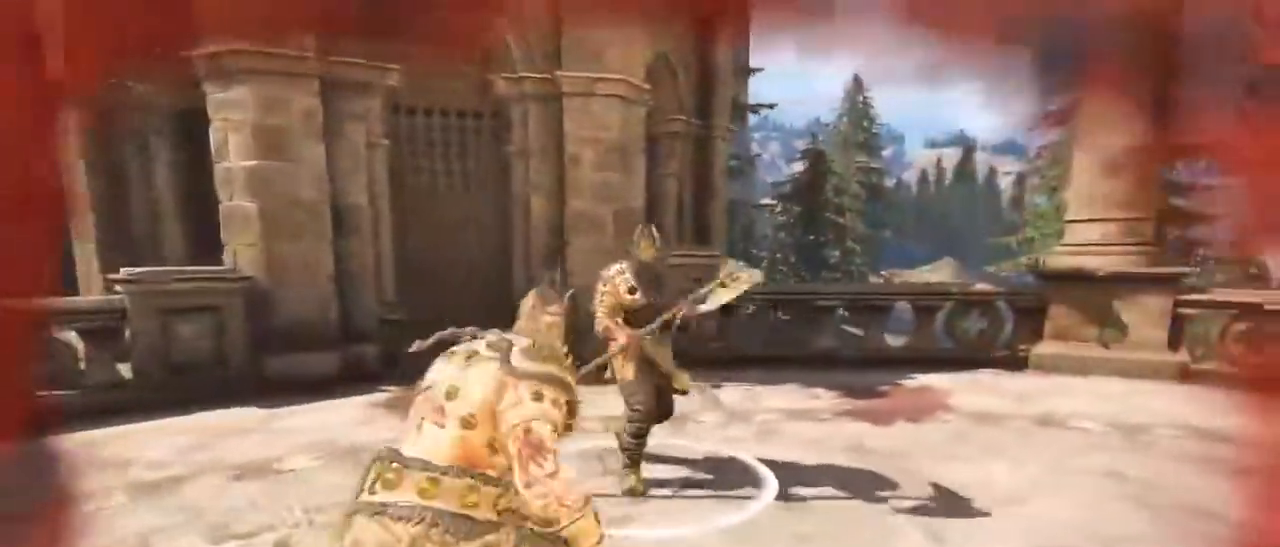
Gameplay with keyboard and mouse; each line is a JSON object with the keys and mouse buttons held at the frame after it. "events" lists presses ("down") and releases ("up") of "1", "2", "3", "4", "5", "a", "alt", "c", "caps_lock", "ctrl", "d", "e", "f", "g", "q", "r", "s", "shift", "space", "t", "tab", "v", "w", "x", "z", "mouse_left", "mouse_wheel" and "mouse_right" between this image and that frame as [ms after this image, input, new state], when the widget could be followed in between. "mouse_left", "mouse_wheel", "mouse_right" = the "left", "wheel", "right" buttons of the "mouse" list. No other keys are recorded. "wheel" means that the mouse wheel is clicked or scrolled. Not read: mouse_move.
{"keys": ["a", "s"], "mouse": [], "events": [[17, "d", "up"], [117, "s", "down"], [317, "a", "up"], [350, "d", "down"], [450, "a", "down"], [484, "d", "up"]]}
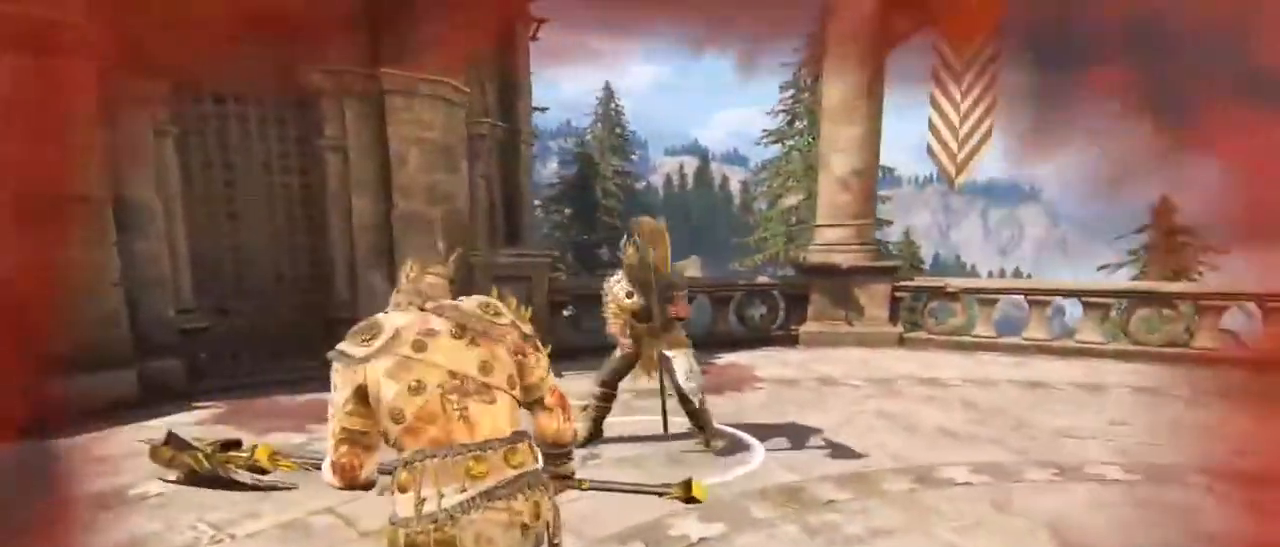
{"keys": ["a"], "mouse": [], "events": [[100, "s", "up"]]}
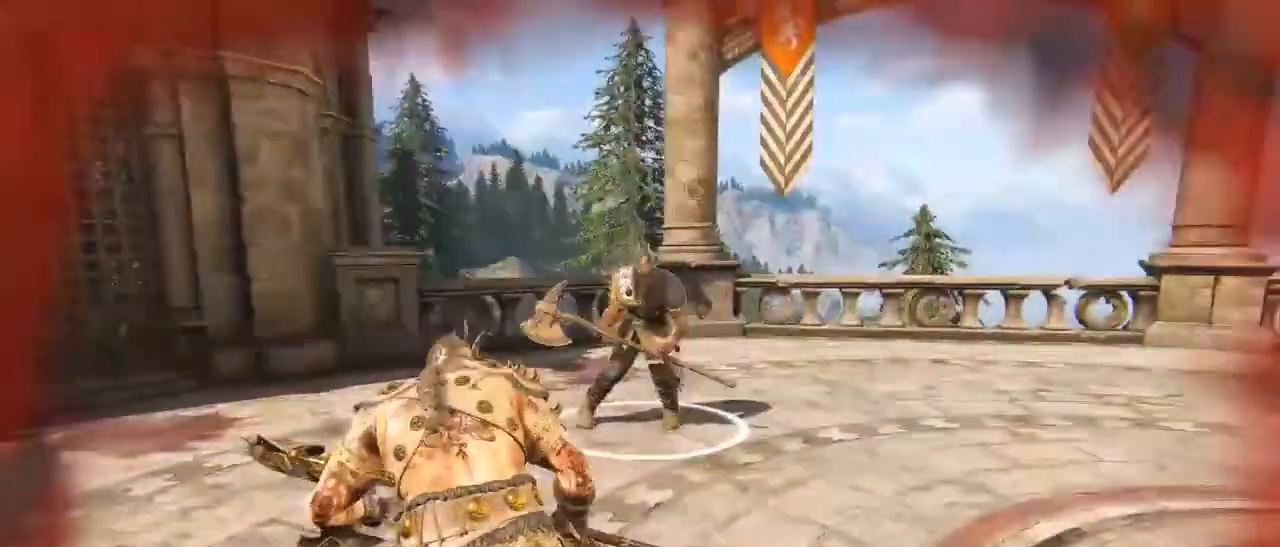
{"keys": ["d", "w"], "mouse": [], "events": [[67, "w", "down"], [150, "a", "up"], [150, "d", "down"]]}
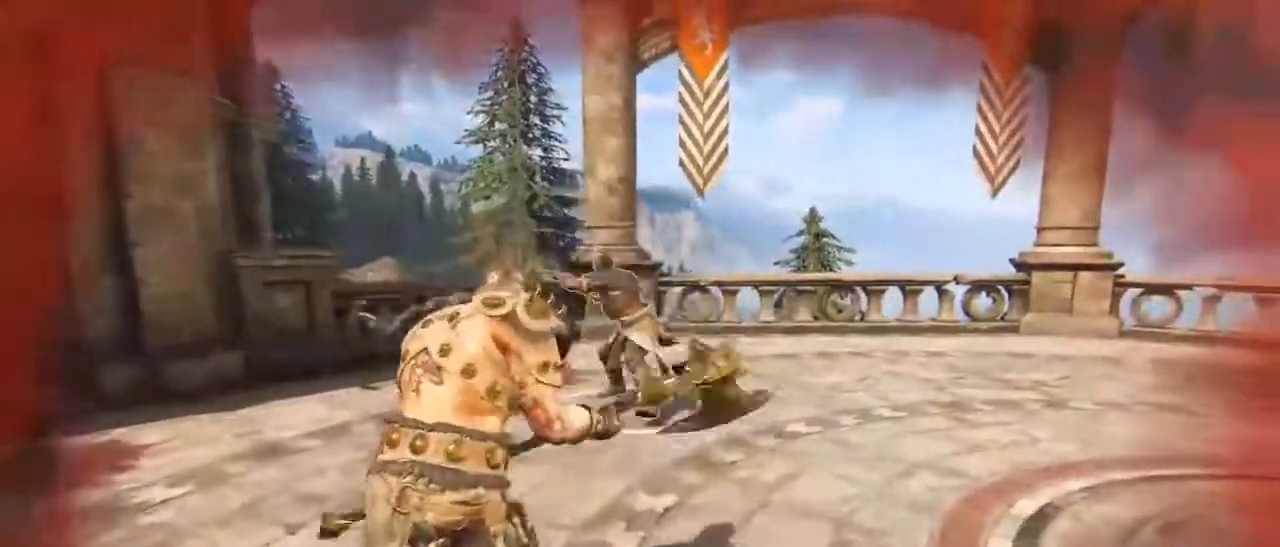
{"keys": ["a"], "mouse": [], "events": [[34, "a", "down"], [67, "d", "up"], [117, "w", "up"]]}
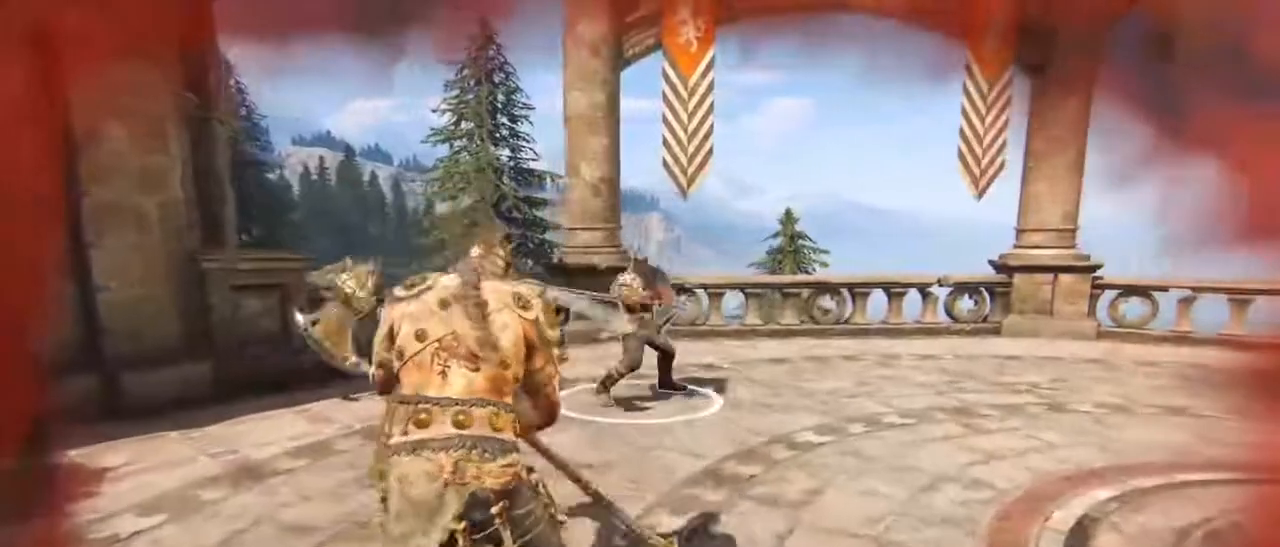
{"keys": ["a"], "mouse": [], "events": []}
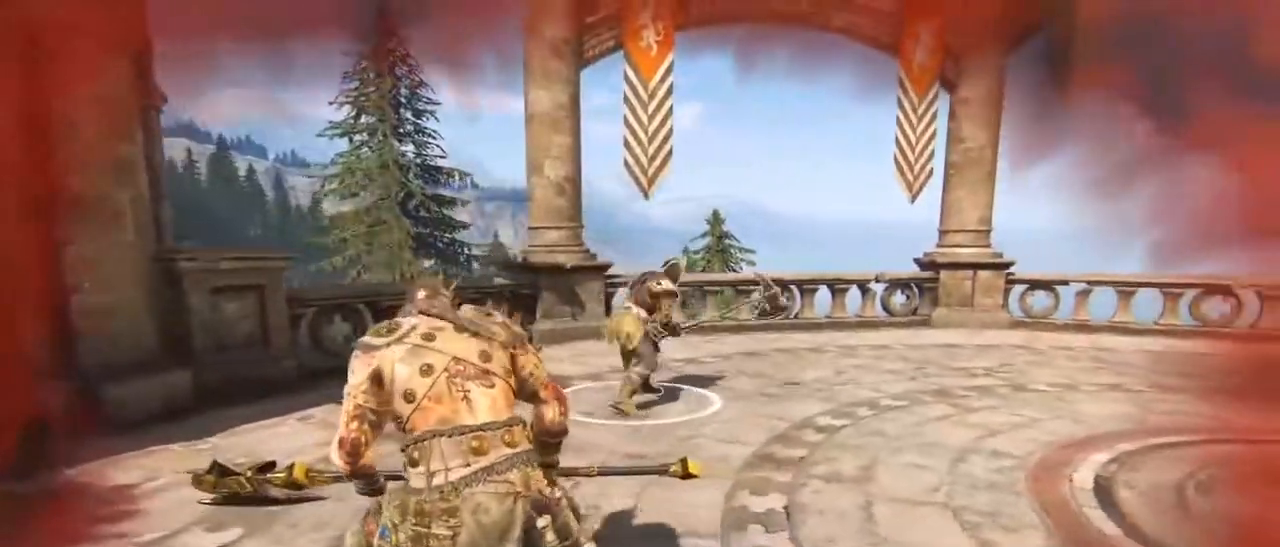
{"keys": ["a", "d", "s"], "mouse": [], "events": [[67, "s", "down"], [167, "d", "down"], [200, "a", "up"], [484, "a", "down"]]}
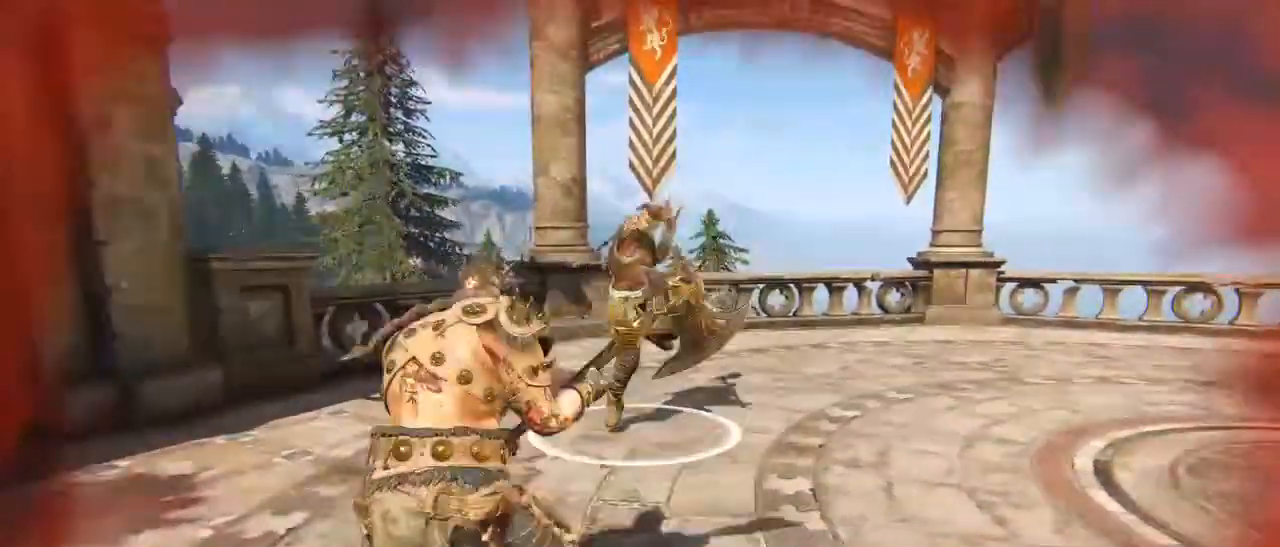
{"keys": ["d", "s"], "mouse": [], "events": [[217, "a", "up"]]}
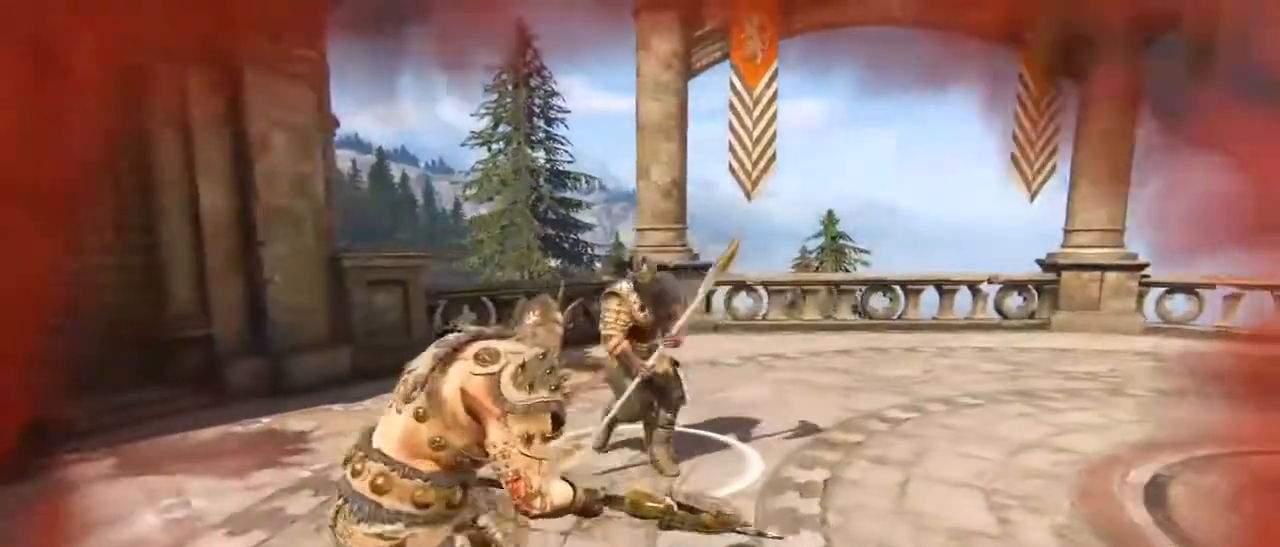
{"keys": ["d"], "mouse": [], "events": [[467, "s", "up"]]}
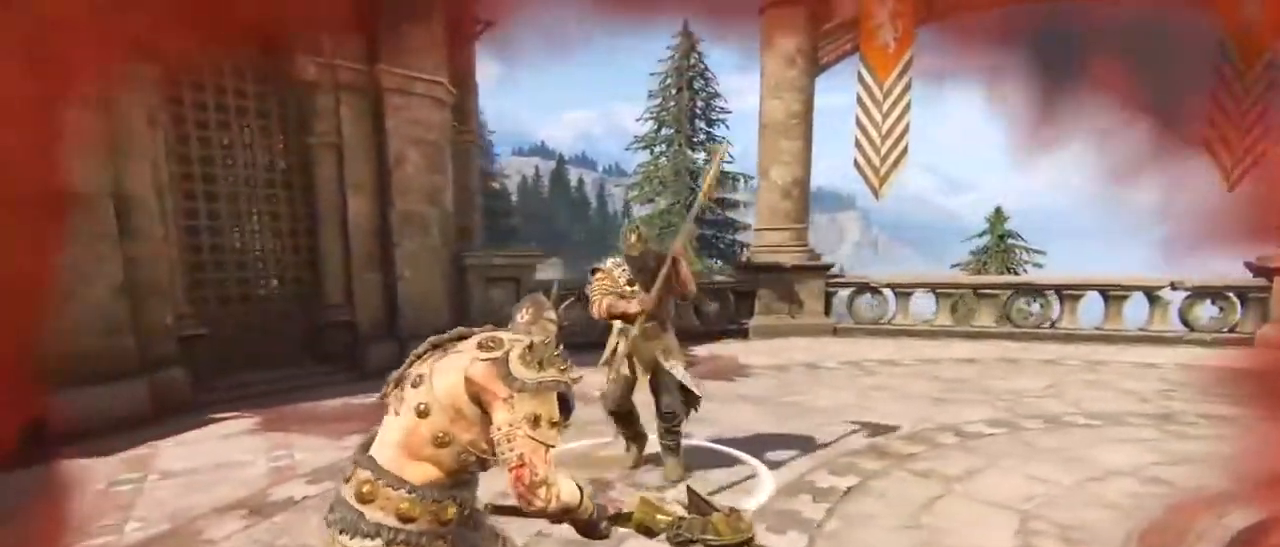
{"keys": ["a", "d", "w"], "mouse": [], "events": [[434, "w", "down"], [484, "a", "down"]]}
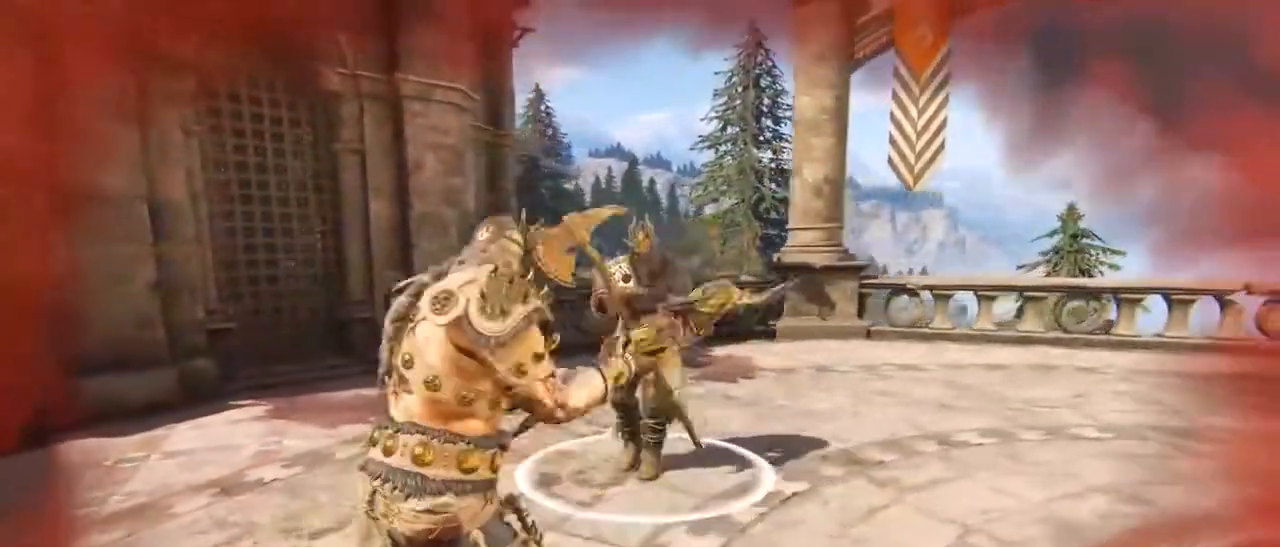
{"keys": ["a", "w"], "mouse": [], "events": [[34, "d", "up"], [134, "w", "up"], [217, "mouse_right", "down"], [450, "w", "down"], [500, "mouse_right", "up"]]}
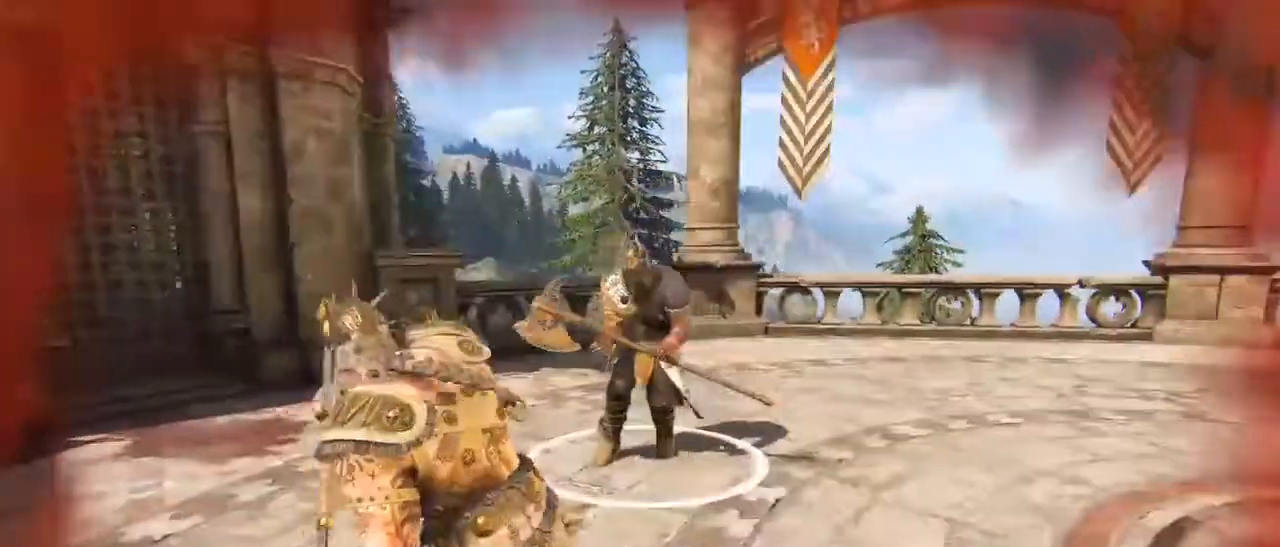
{"keys": ["w"], "mouse": [], "events": [[50, "a", "up"]]}
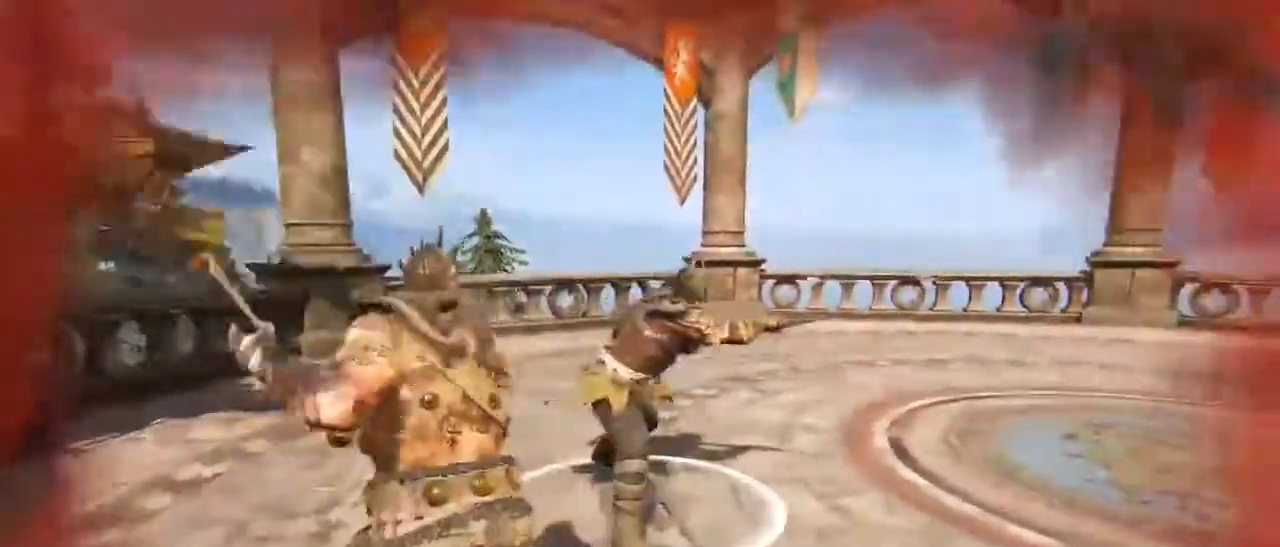
{"keys": ["w"], "mouse": [], "events": [[217, "mouse_right", "down"], [484, "mouse_right", "up"]]}
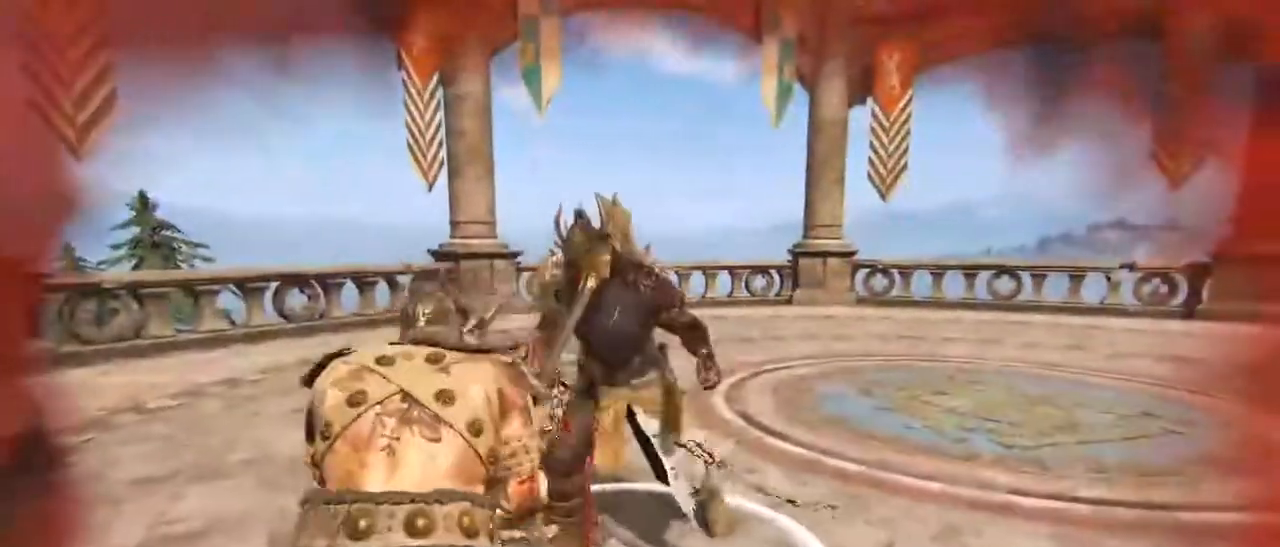
{"keys": [], "mouse": [], "events": [[84, "e", "down"], [134, "w", "up"], [167, "e", "up"], [267, "e", "down"], [300, "e", "up"], [350, "e", "down"], [417, "e", "up"]]}
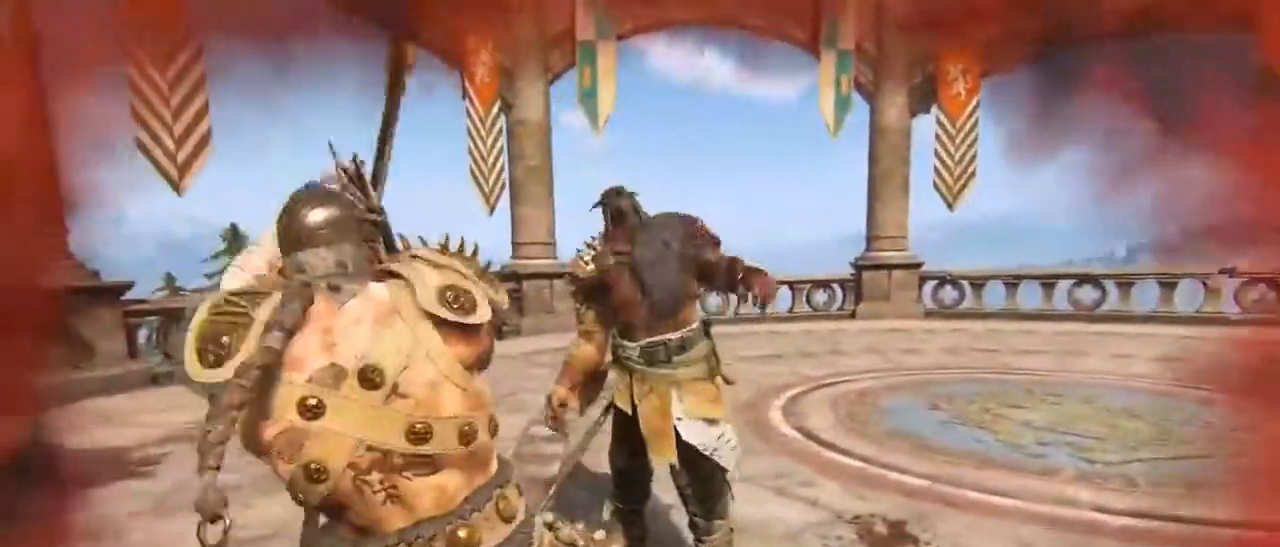
{"keys": [], "mouse": [], "events": [[134, "alt", "down"], [184, "tab", "down"], [234, "alt", "up"], [284, "tab", "up"]]}
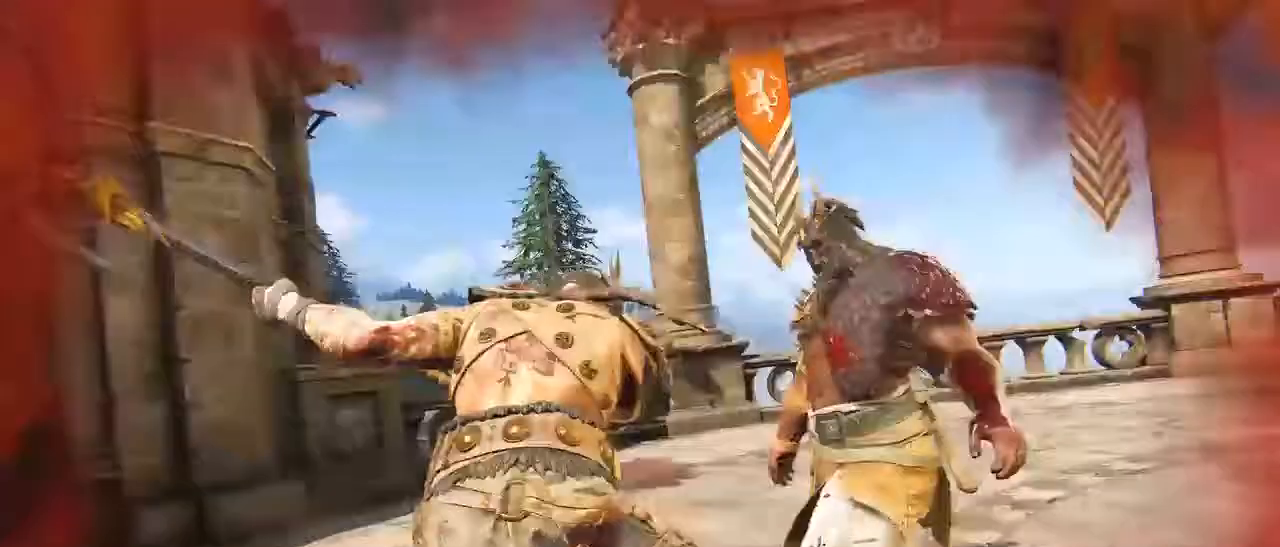
{"keys": [], "mouse": [], "events": []}
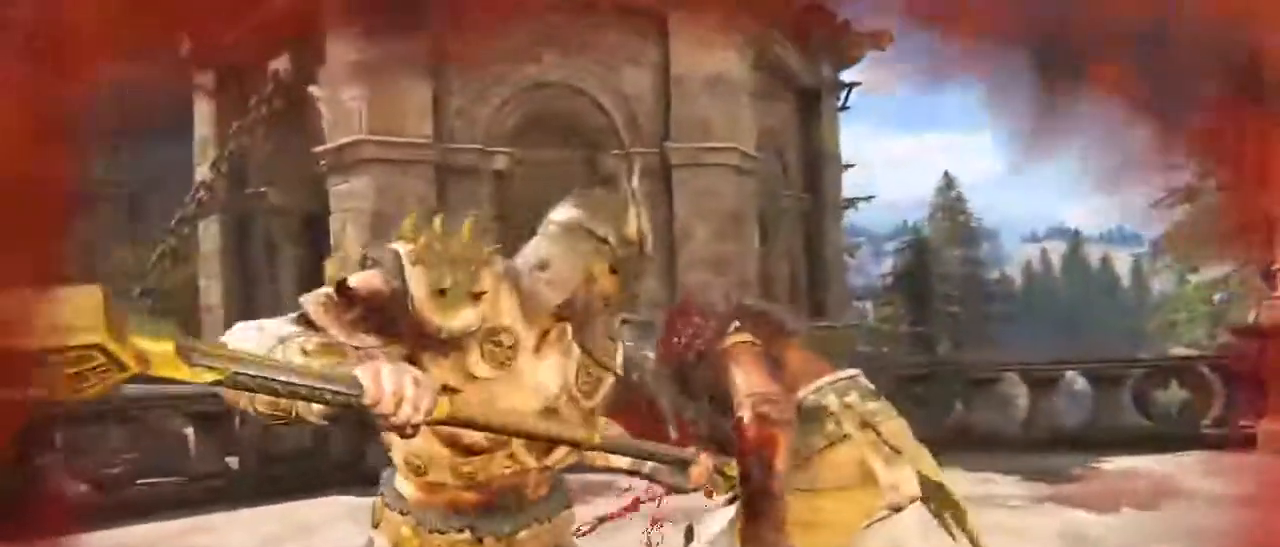
{"keys": [], "mouse": [], "events": [[417, "alt", "down"], [467, "tab", "down"], [500, "alt", "up"], [500, "tab", "up"]]}
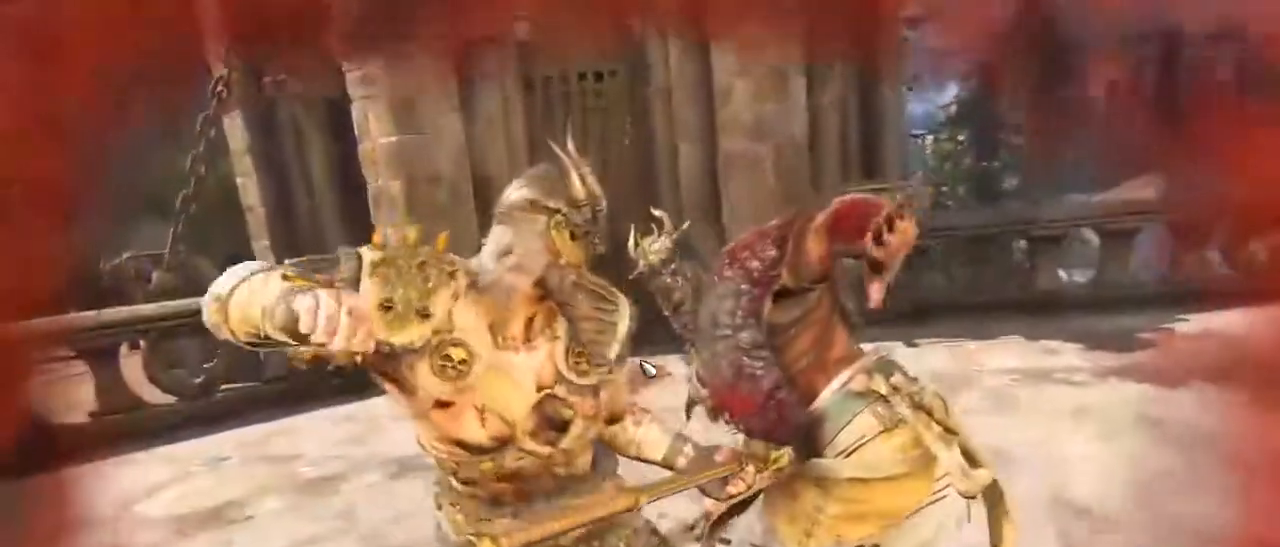
{"keys": [], "mouse": [], "events": []}
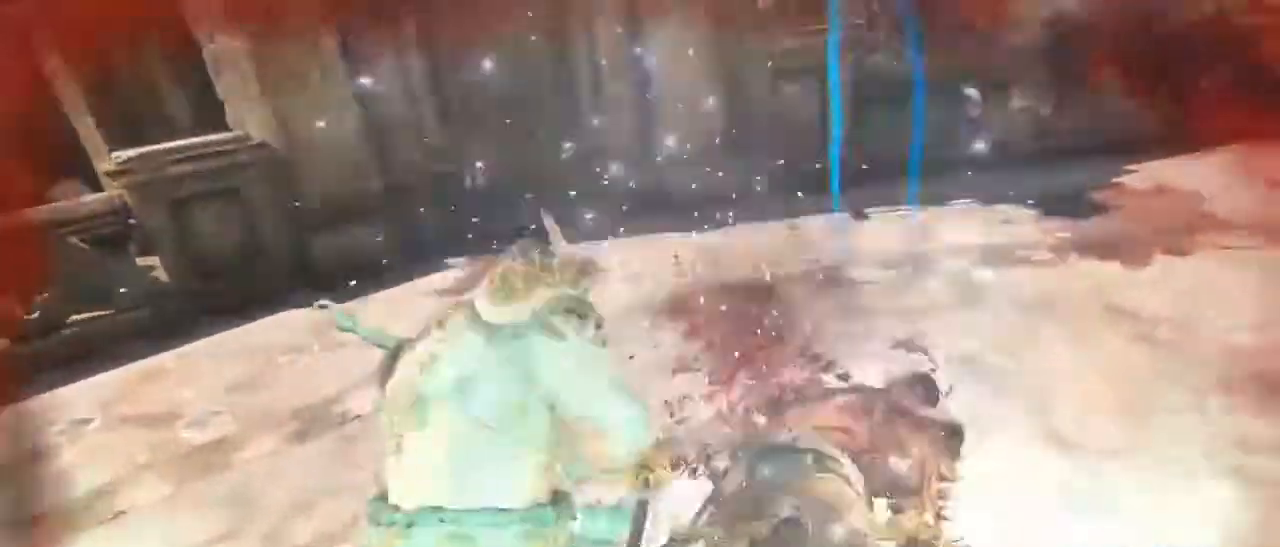
{"keys": [], "mouse": [], "events": []}
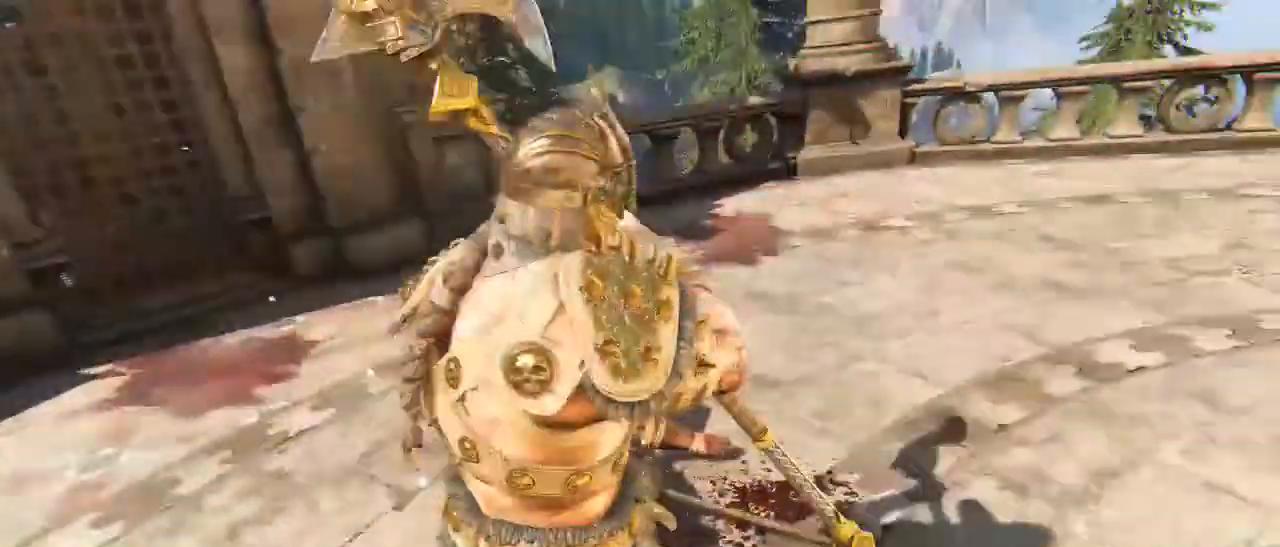
{"keys": [], "mouse": [], "events": []}
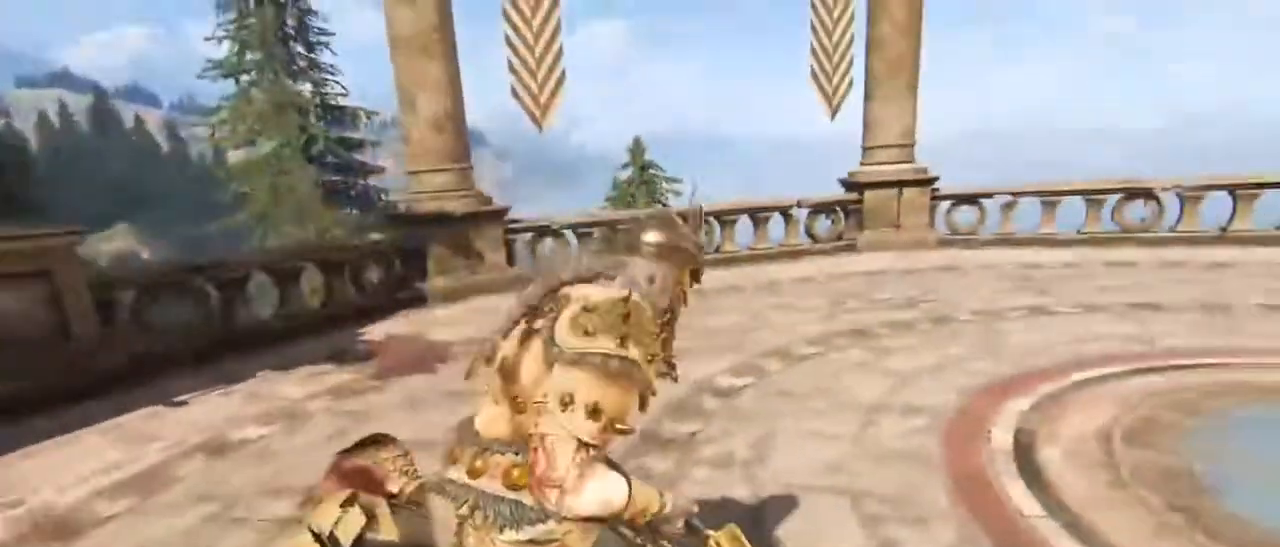
{"keys": [], "mouse": [], "events": []}
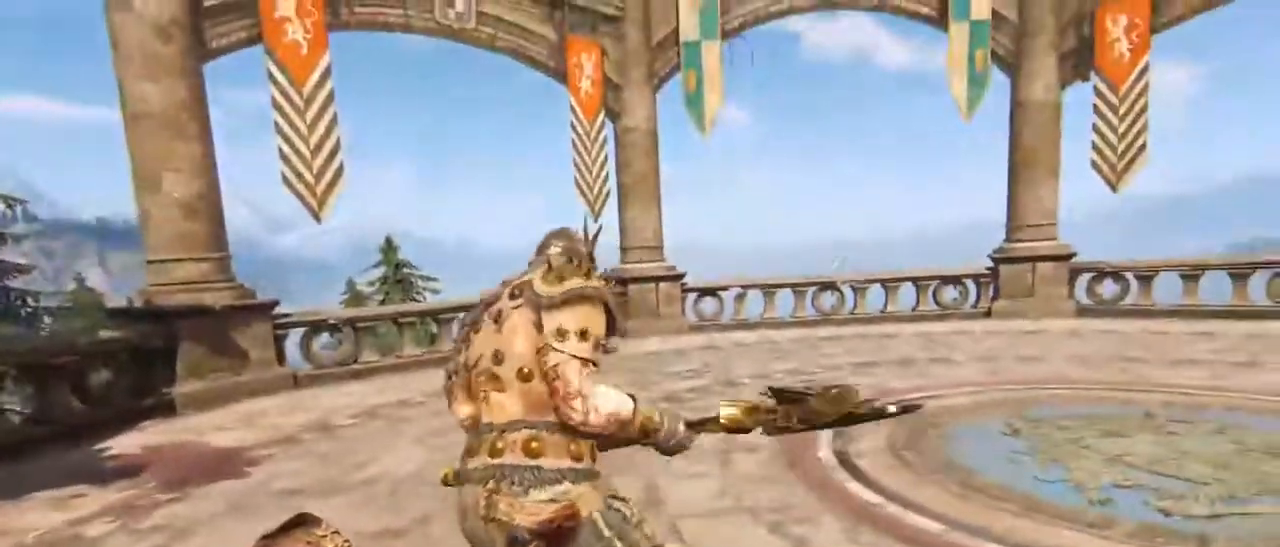
{"keys": [], "mouse": [], "events": []}
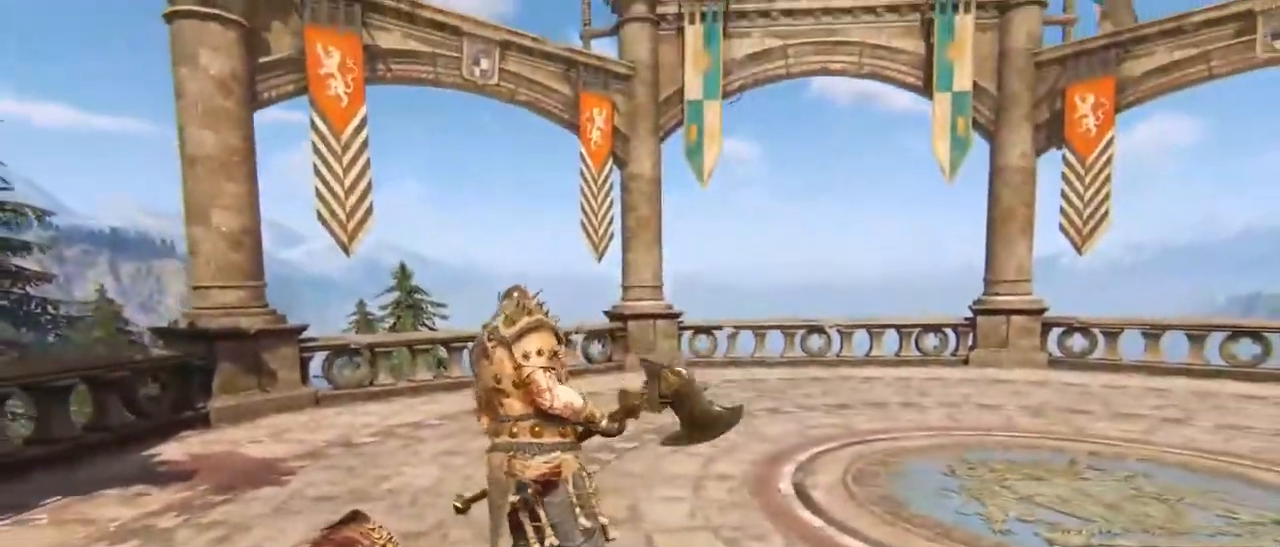
{"keys": [], "mouse": [], "events": []}
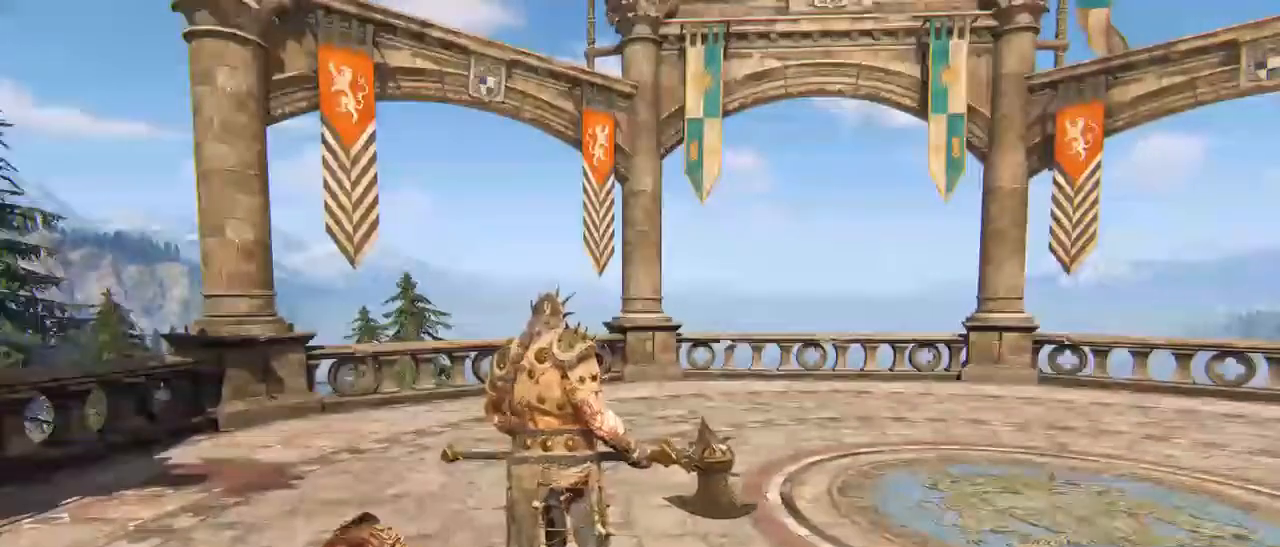
{"keys": [], "mouse": [], "events": [[50, "1", "down"], [100, "4", "down"], [184, "1", "up"], [184, "4", "up"]]}
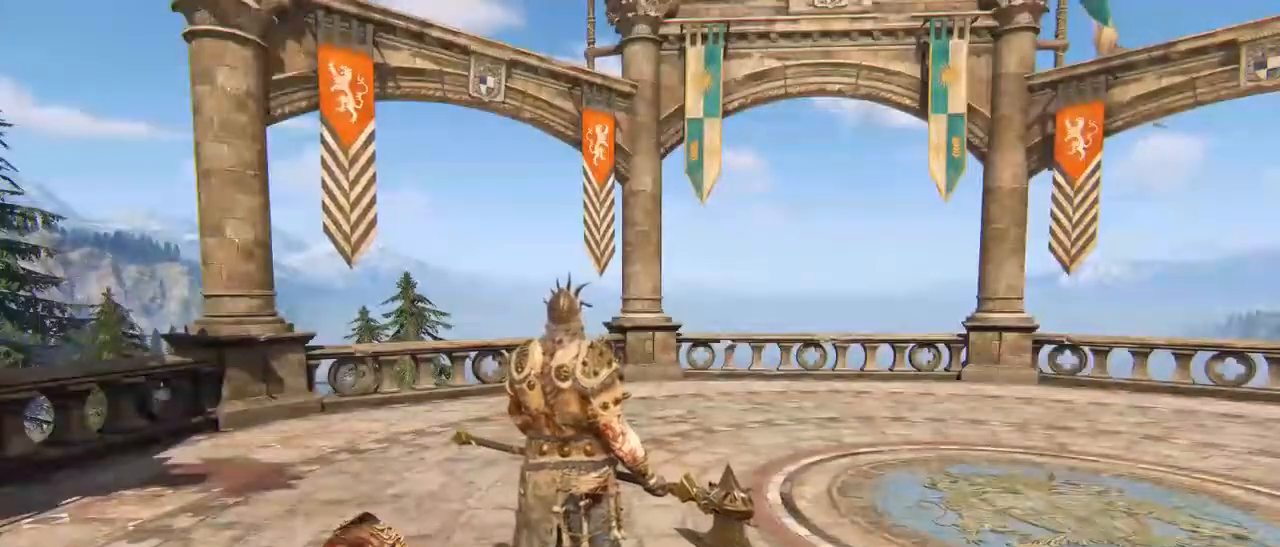
{"keys": [], "mouse": [], "events": [[17, "alt", "down"], [84, "tab", "down"], [167, "alt", "up"], [167, "tab", "up"]]}